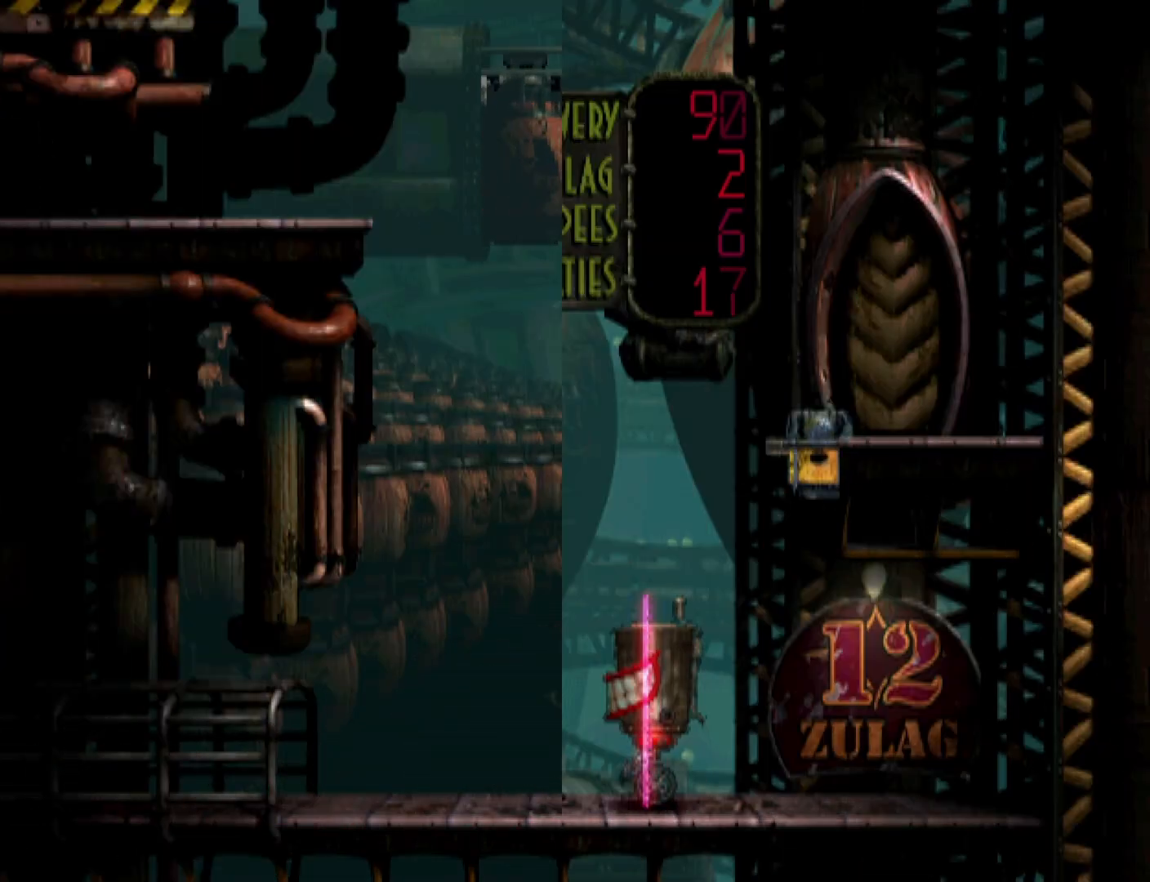
Gameplay with a controller (PlayStation layout); each line is a JSON object with the inputs held at the frame after it. "events" lists button and stick changes between this image and that frame as [ms after this image, input, new state], when the widget could be followed in between. Not read: left_stick right_stick.
{"buttons": ["R1", "DPAD_LEFT"], "events": [[433, "DPAD_RIGHT", "up"], [500, "DPAD_LEFT", "down"]]}
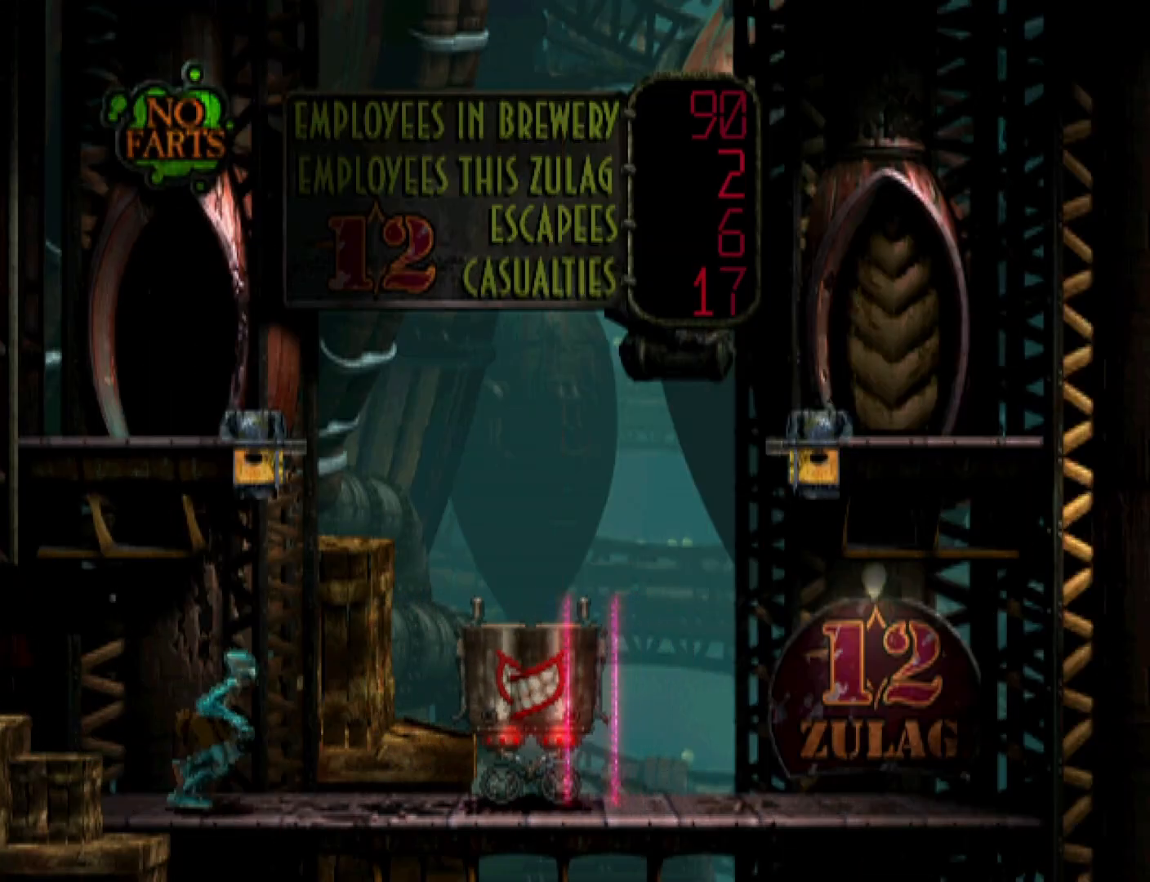
{"buttons": ["R1", "DPAD_LEFT"], "events": []}
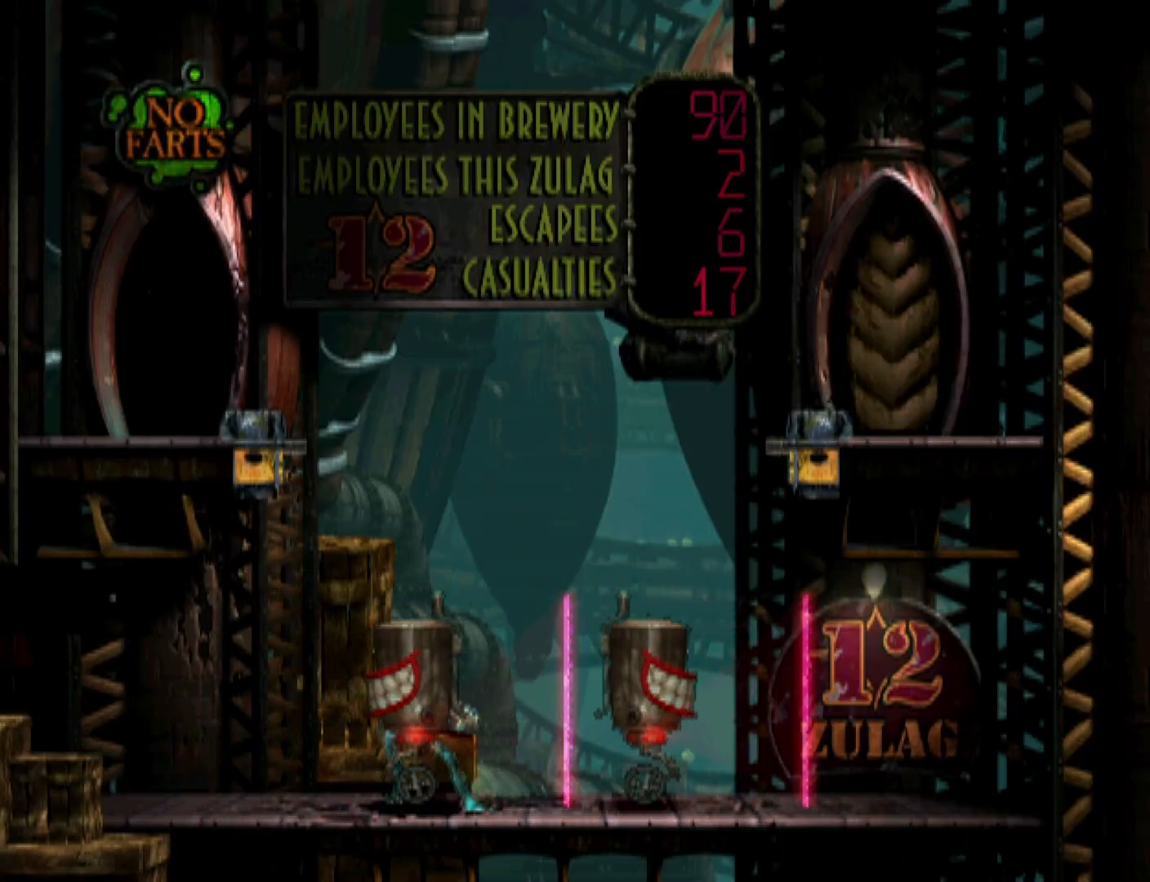
{"buttons": ["TRIANGLE", "R1", "DPAD_UP", "DPAD_LEFT"], "events": [[100, "TRIANGLE", "down"], [300, "DPAD_UP", "down"]]}
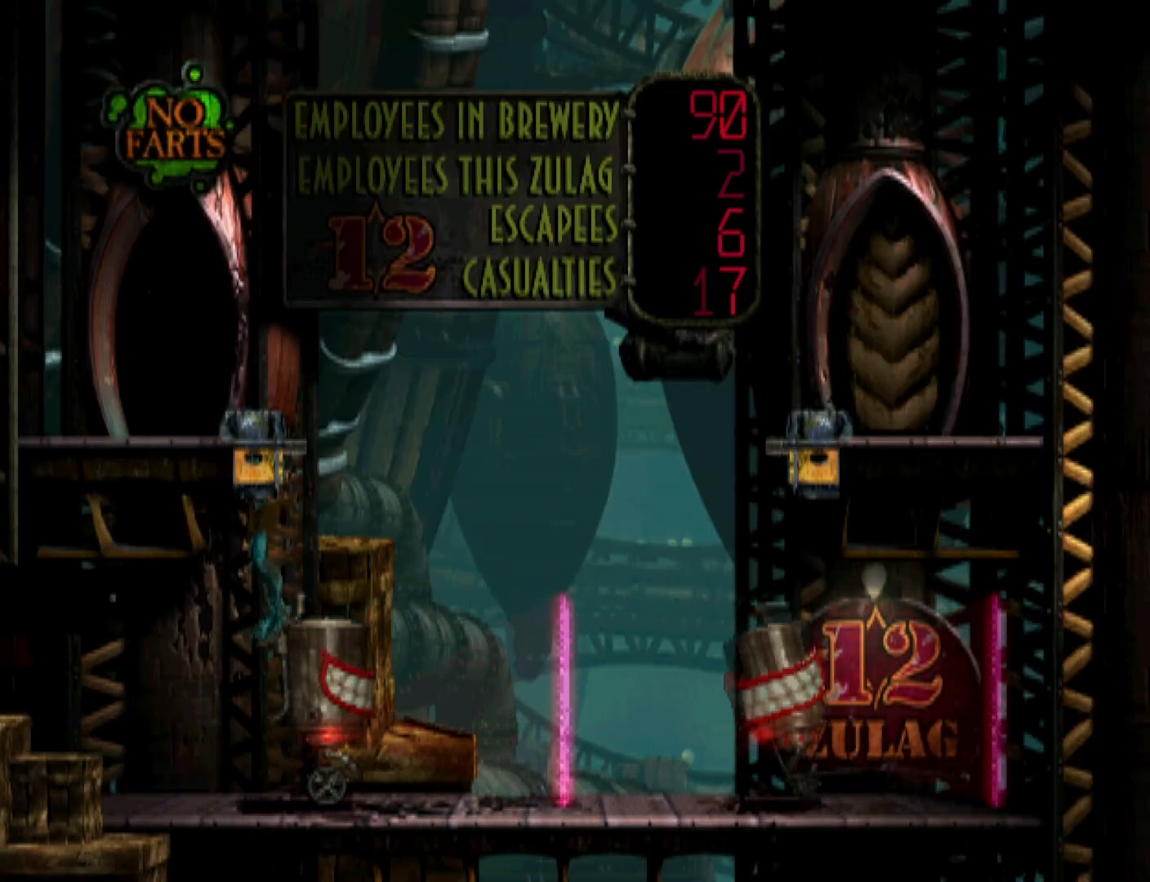
{"buttons": ["DPAD_LEFT"], "events": [[100, "DPAD_LEFT", "up"], [200, "DPAD_UP", "up"], [267, "R1", "up"], [267, "TRIANGLE", "up"], [300, "DPAD_LEFT", "down"]]}
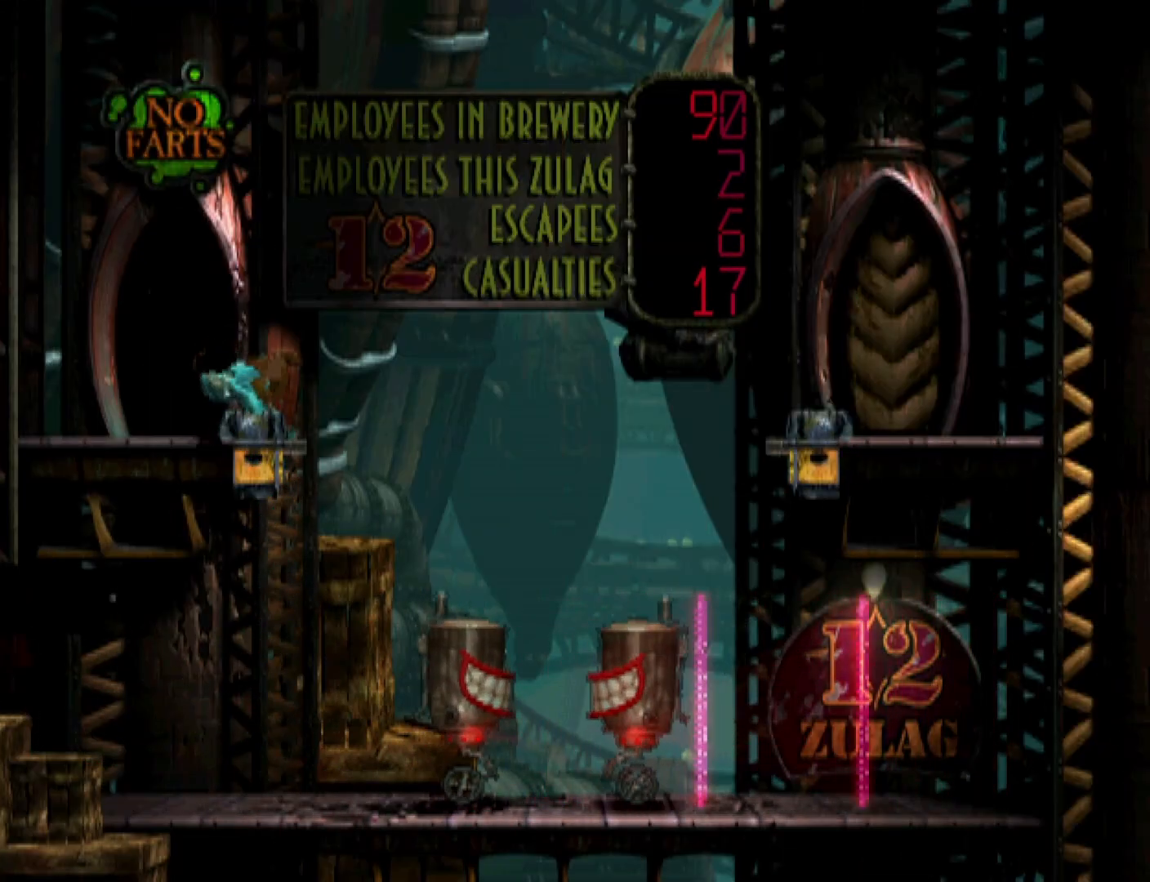
{"buttons": ["DPAD_UP"], "events": [[300, "DPAD_LEFT", "up"], [333, "DPAD_UP", "down"]]}
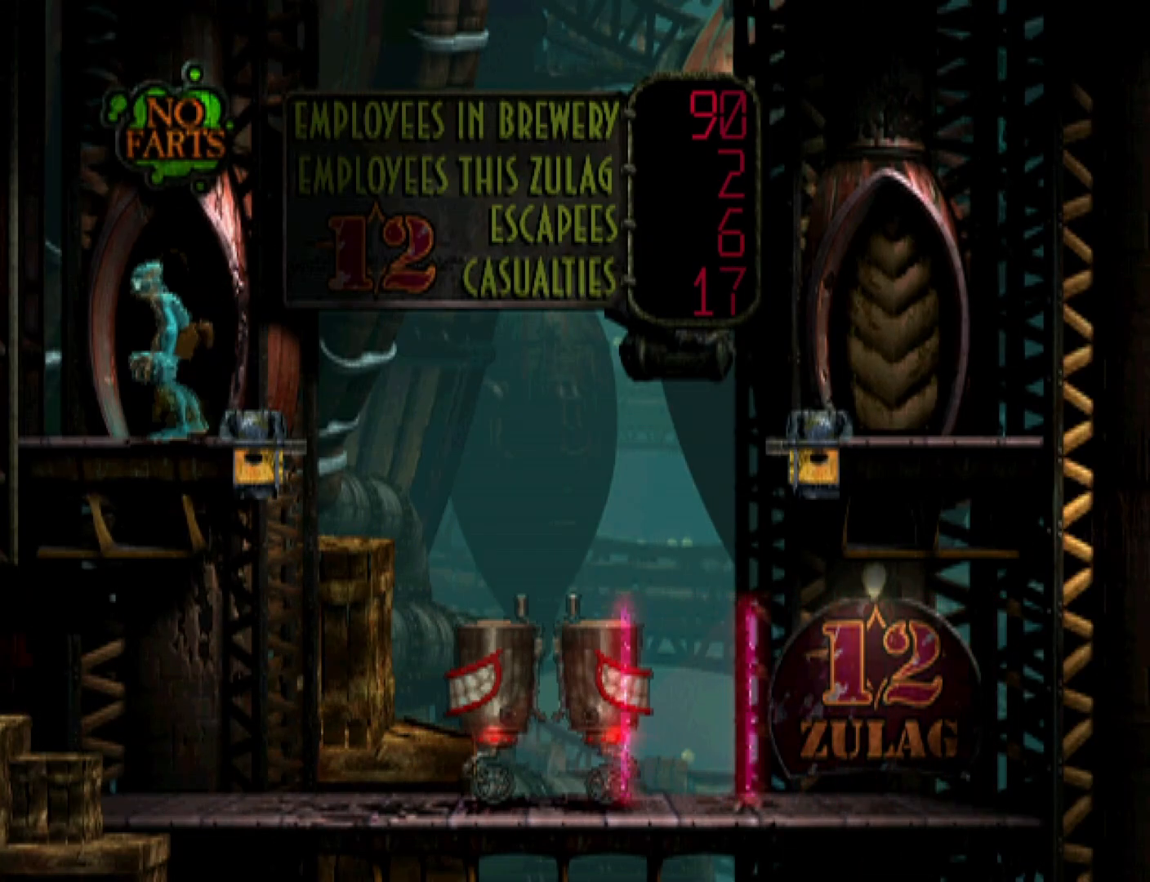
{"buttons": [], "events": [[267, "DPAD_UP", "up"]]}
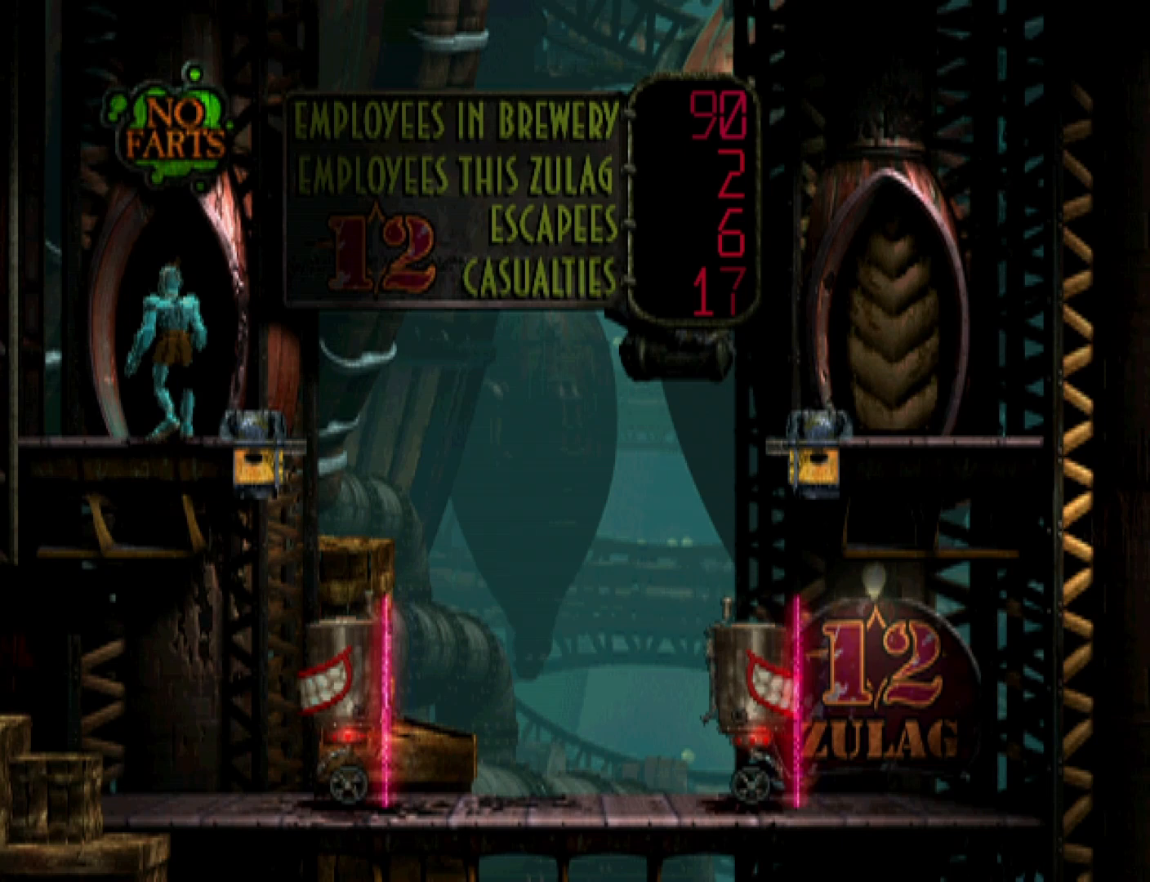
{"buttons": ["R1"], "events": [[67, "CROSS", "down"], [100, "R1", "down"], [167, "CROSS", "up"], [233, "CROSS", "down"], [300, "CROSS", "up"], [400, "CROSS", "down"], [467, "CROSS", "up"]]}
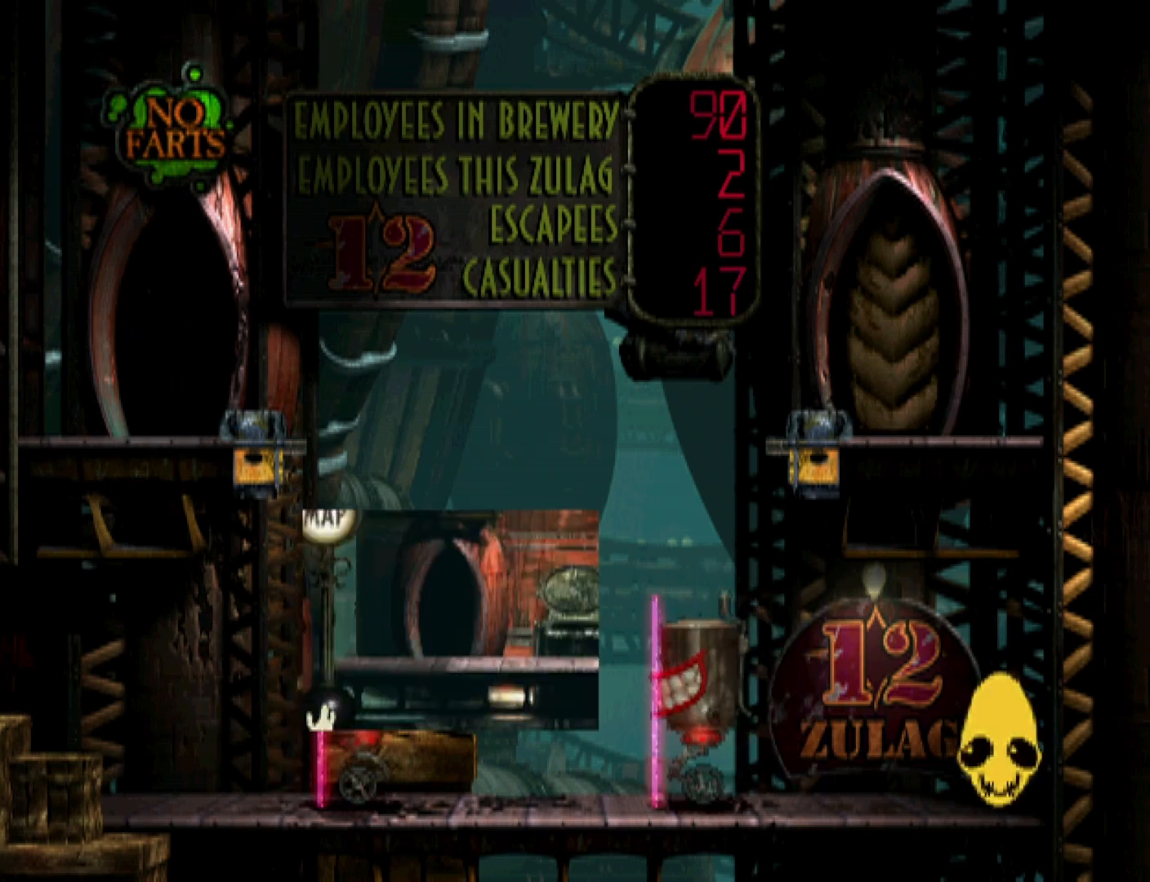
{"buttons": ["CROSS", "R1", "DPAD_RIGHT"], "events": [[33, "CROSS", "down"], [100, "CROSS", "up"], [200, "CROSS", "down"], [267, "CROSS", "up"], [300, "DPAD_RIGHT", "down"], [333, "CROSS", "down"], [400, "CROSS", "up"], [500, "CROSS", "down"]]}
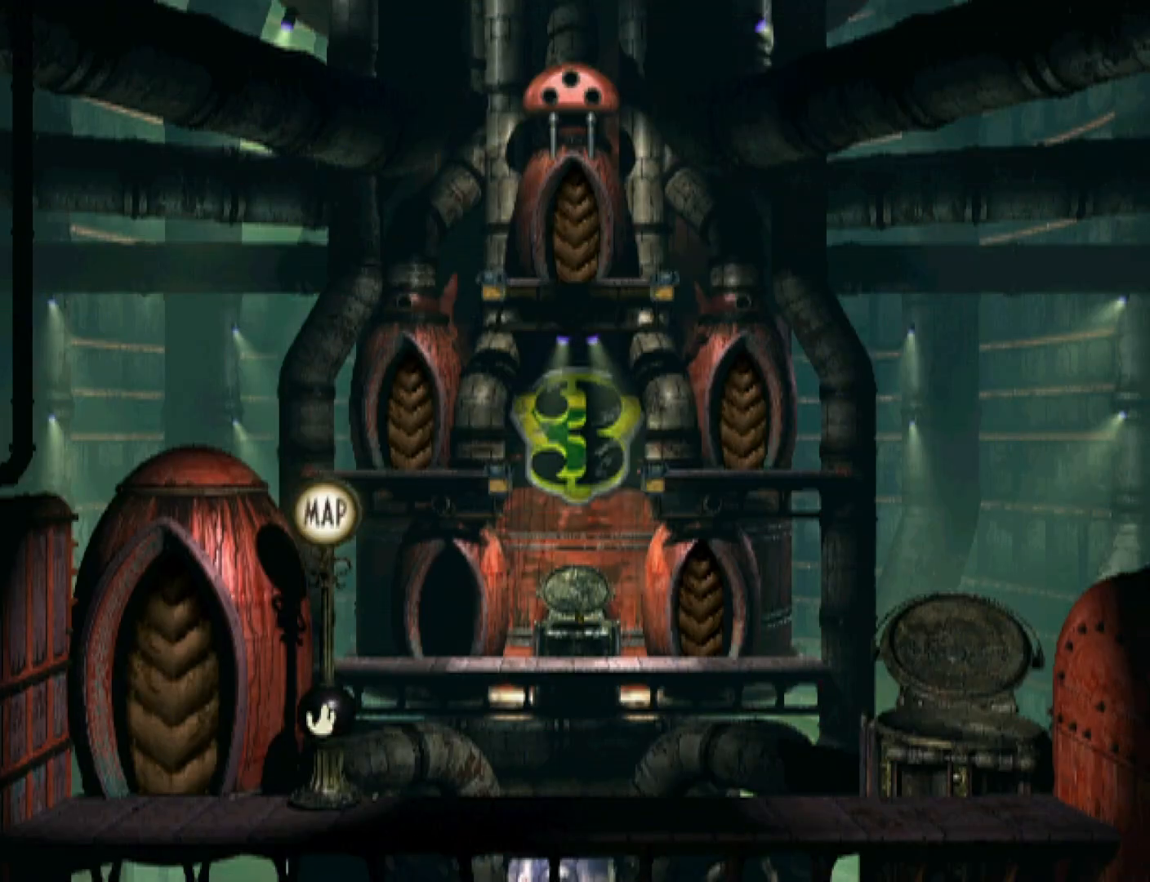
{"buttons": ["CROSS", "R1", "DPAD_RIGHT"], "events": [[67, "CROSS", "up"], [133, "CROSS", "down"], [200, "CROSS", "up"], [300, "CROSS", "down"], [367, "CROSS", "up"], [500, "CROSS", "down"]]}
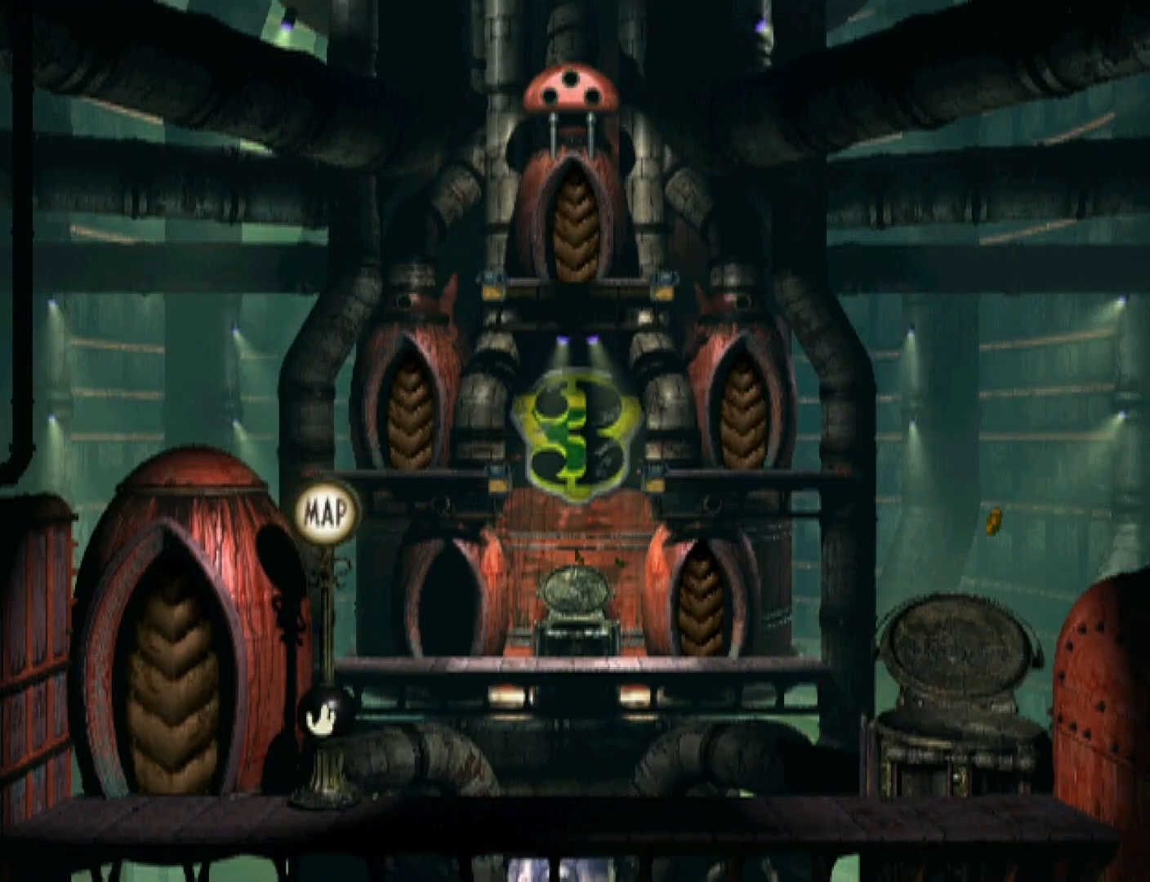
{"buttons": ["R1", "DPAD_RIGHT"], "events": [[100, "CROSS", "up"]]}
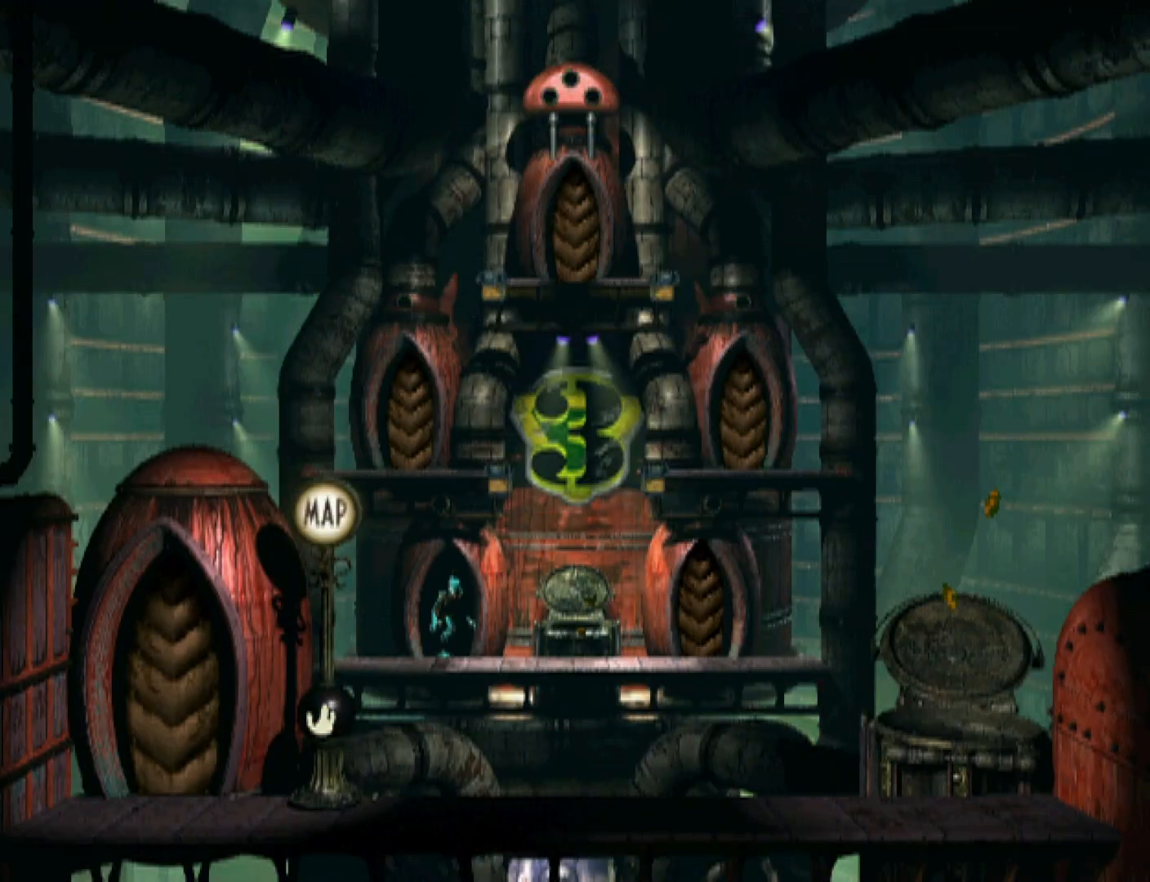
{"buttons": ["R1", "DPAD_RIGHT"], "events": []}
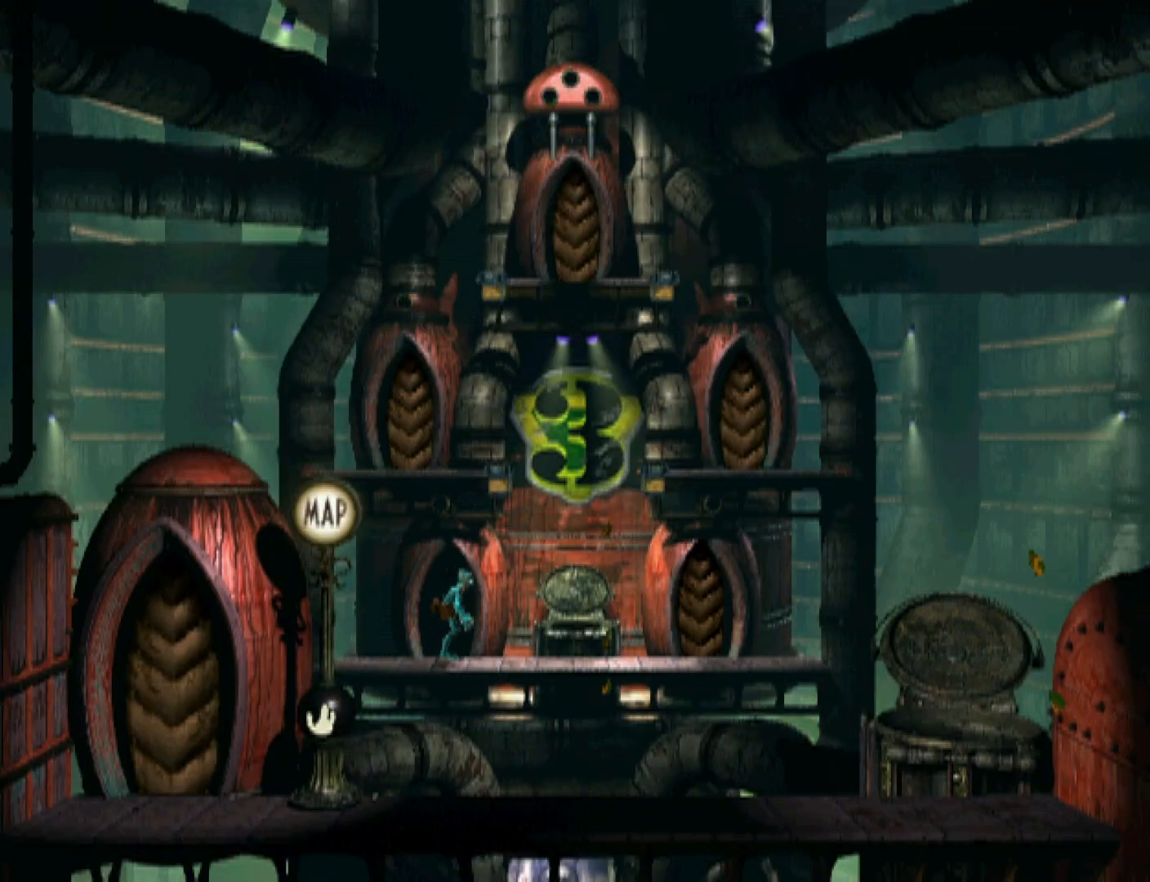
{"buttons": ["TRIANGLE", "R1"], "events": [[267, "TRIANGLE", "down"], [467, "DPAD_UP", "down"], [500, "DPAD_RIGHT", "up"], [500, "DPAD_UP", "up"]]}
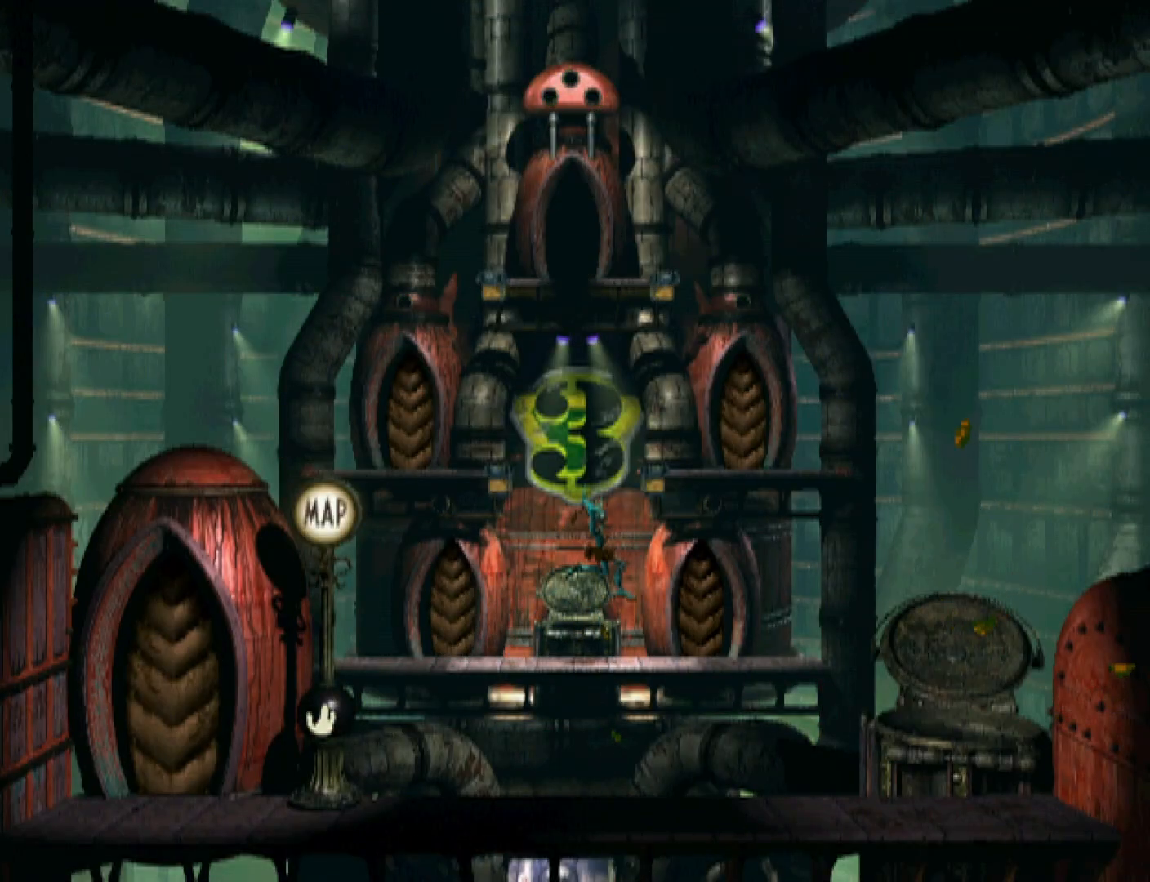
{"buttons": ["DPAD_UP"], "events": [[33, "DPAD_UP", "down"], [133, "TRIANGLE", "up"], [167, "R1", "up"]]}
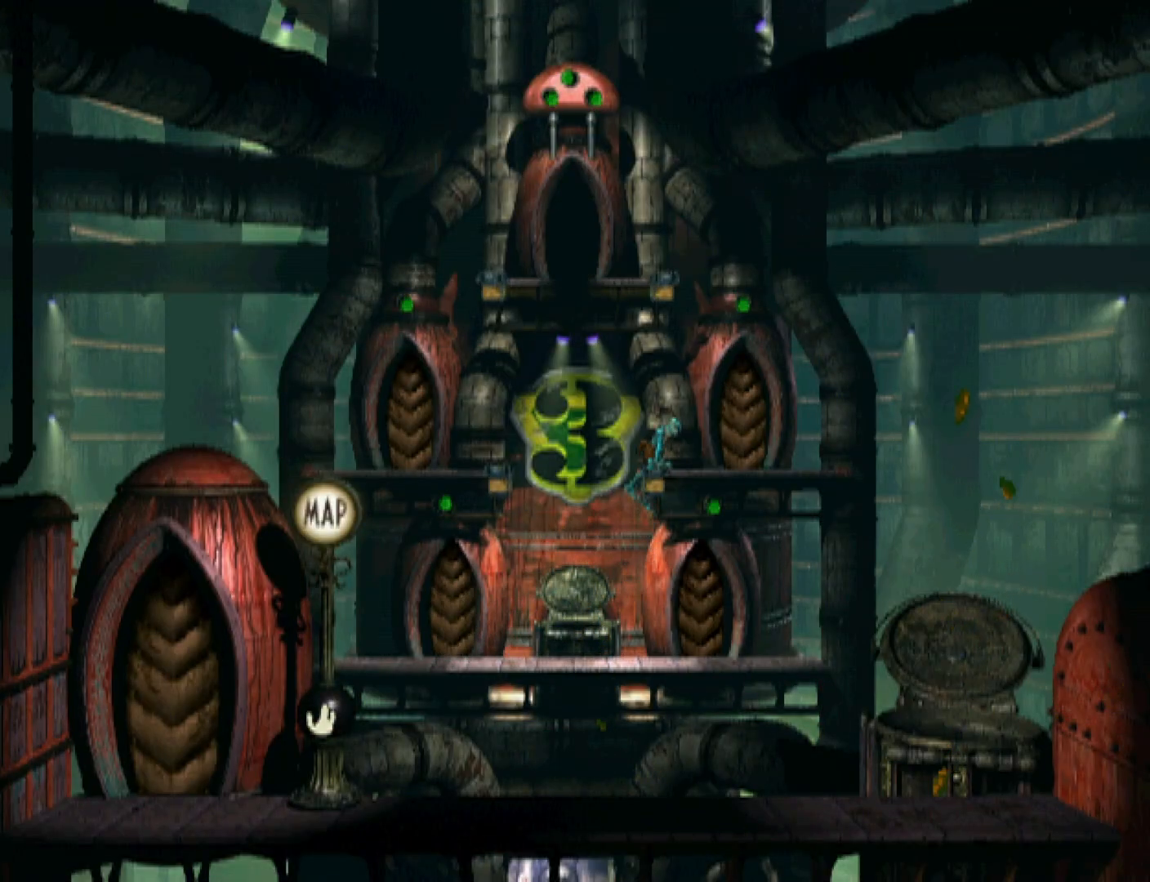
{"buttons": ["DPAD_UP"], "events": []}
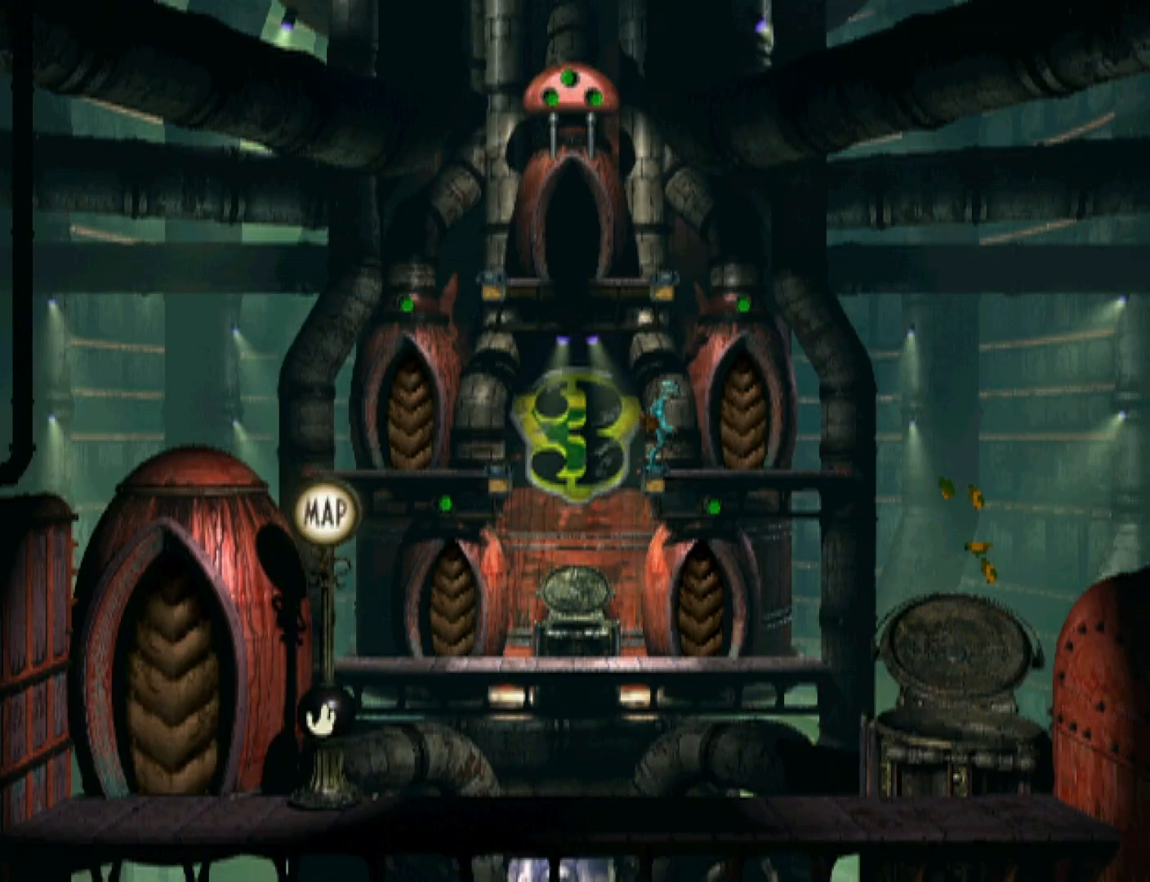
{"buttons": ["DPAD_UP"], "events": []}
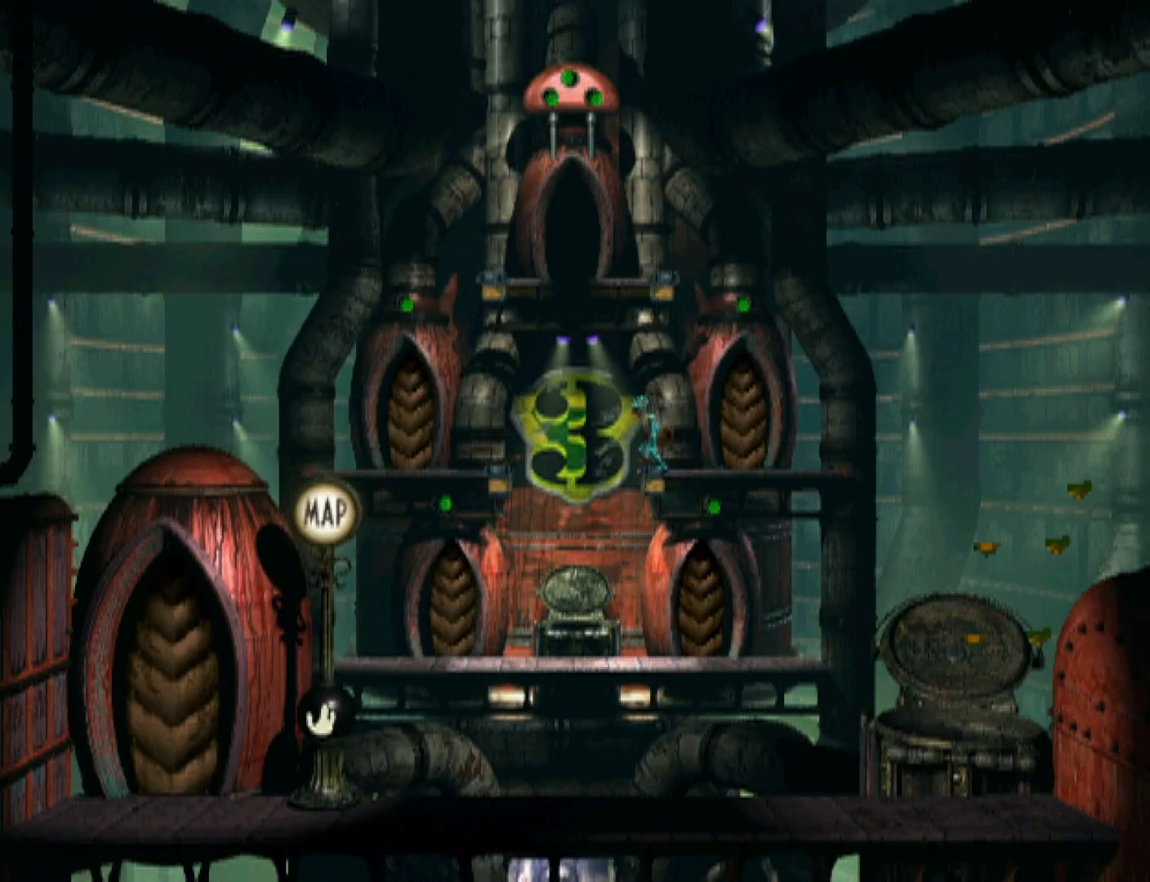
{"buttons": ["DPAD_LEFT"], "events": [[433, "DPAD_UP", "up"], [500, "DPAD_LEFT", "down"]]}
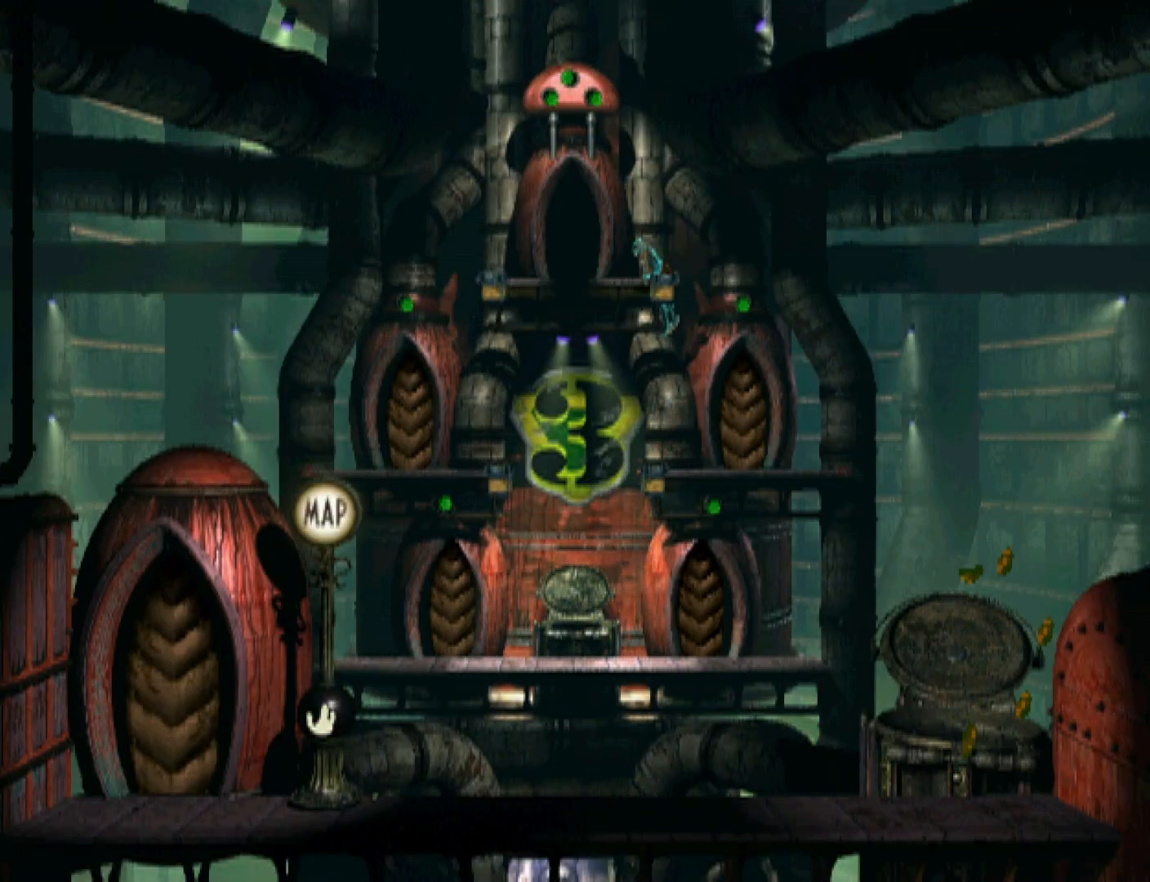
{"buttons": ["DPAD_LEFT"], "events": []}
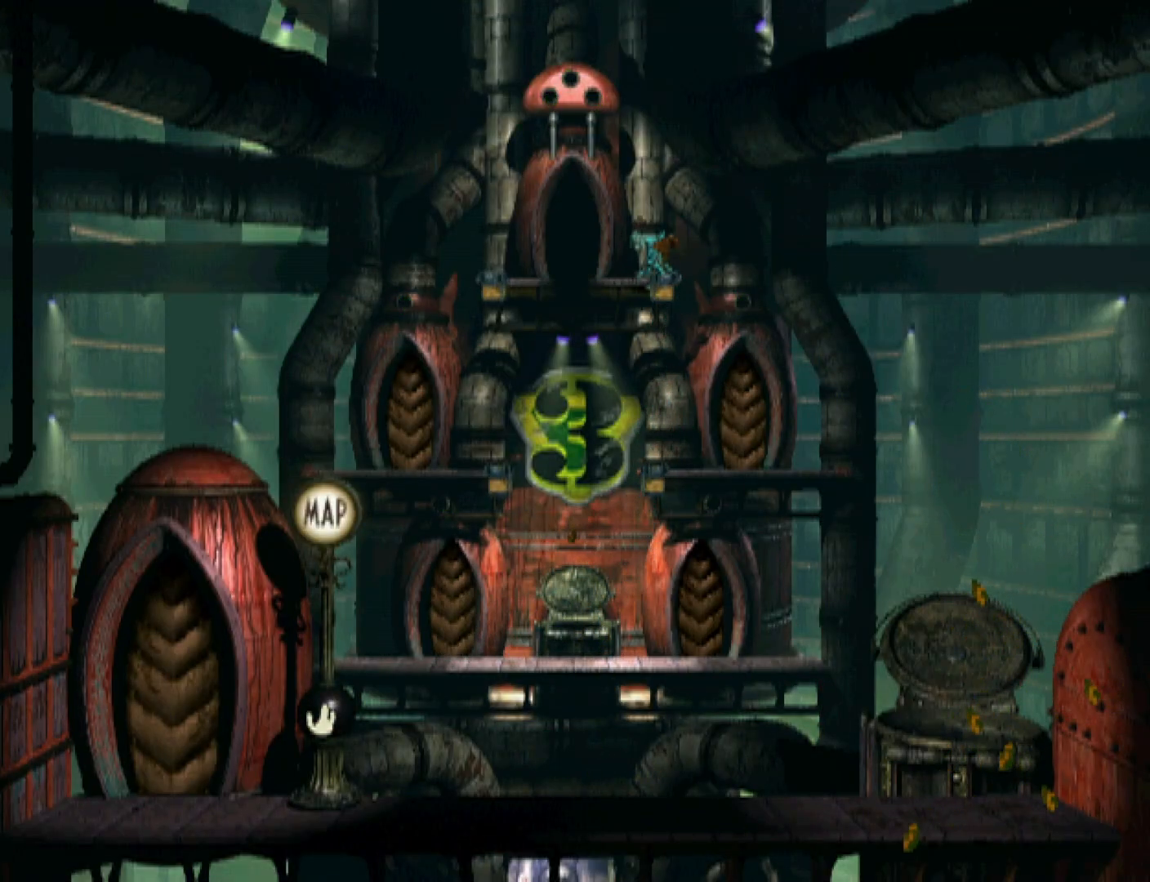
{"buttons": ["DPAD_UP"], "events": [[400, "DPAD_LEFT", "up"], [433, "DPAD_UP", "down"]]}
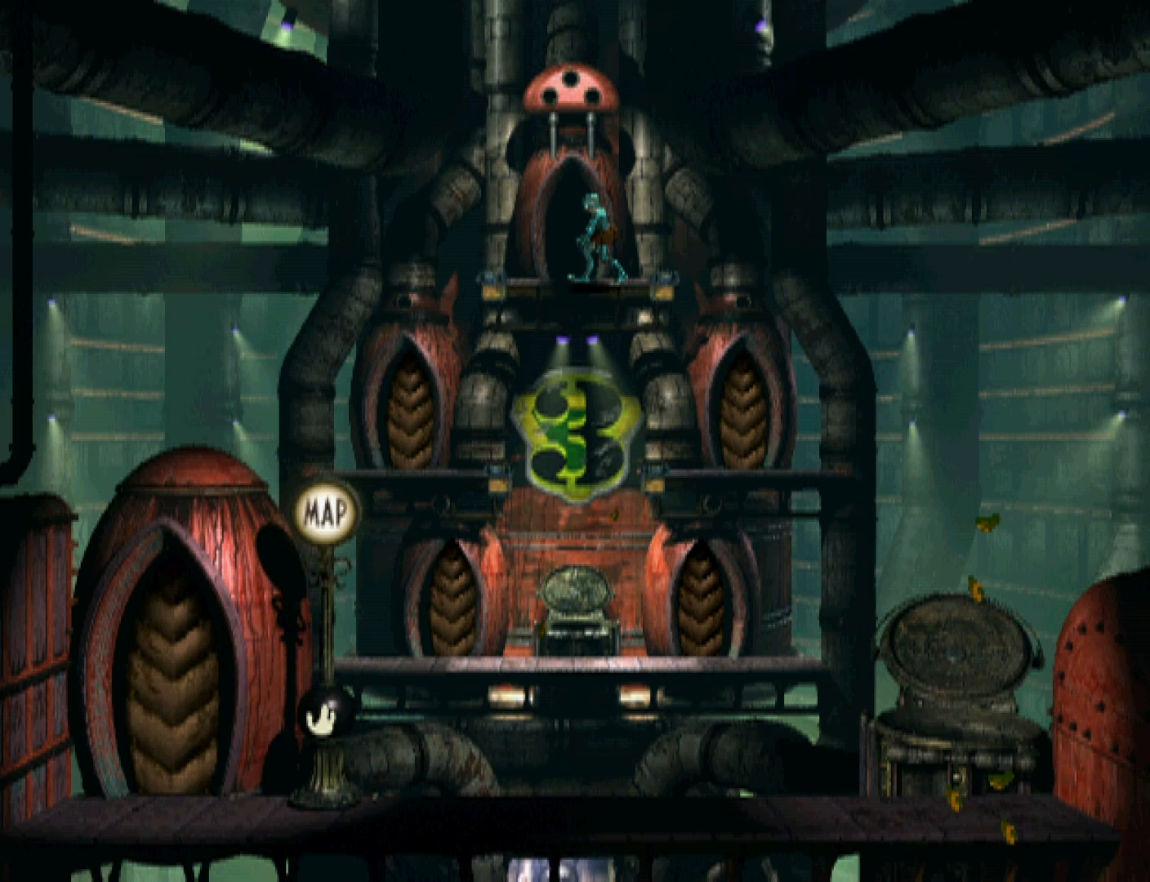
{"buttons": [], "events": [[400, "DPAD_UP", "up"]]}
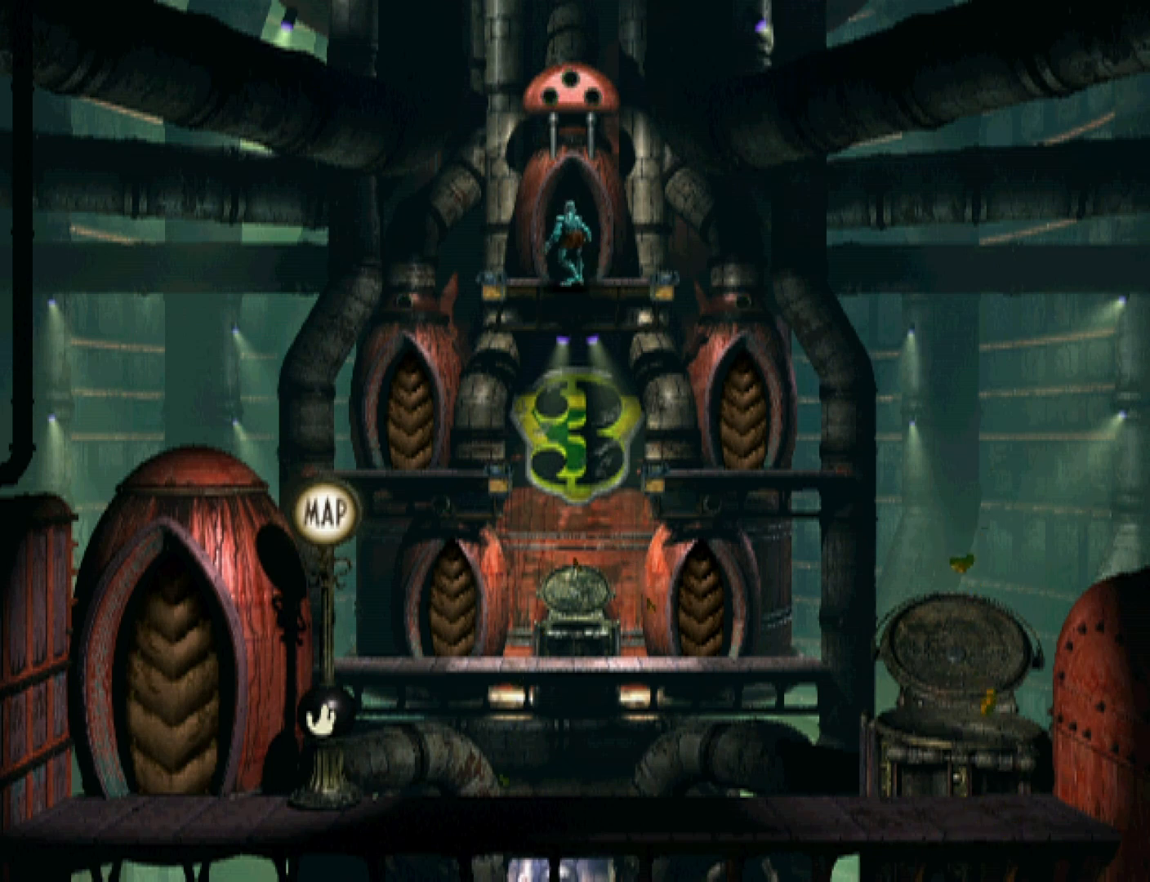
{"buttons": ["R1"], "events": [[167, "CROSS", "down"], [167, "R1", "down"], [233, "CROSS", "up"], [300, "CROSS", "down"], [367, "CROSS", "up"], [467, "CROSS", "down"], [500, "CROSS", "up"]]}
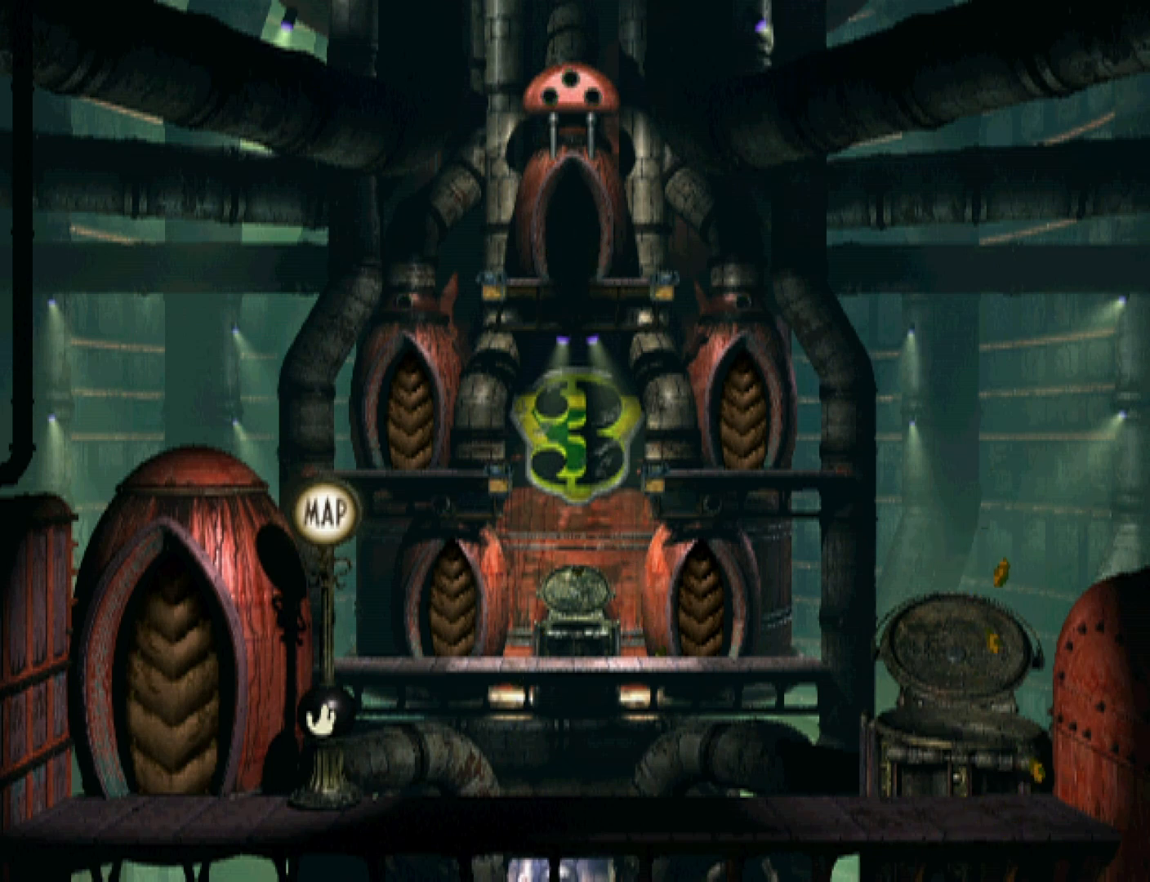
{"buttons": ["R1"], "events": [[100, "CROSS", "down"], [167, "CROSS", "up"], [267, "CROSS", "down"], [300, "CROSS", "up"], [400, "CROSS", "down"], [467, "CROSS", "up"]]}
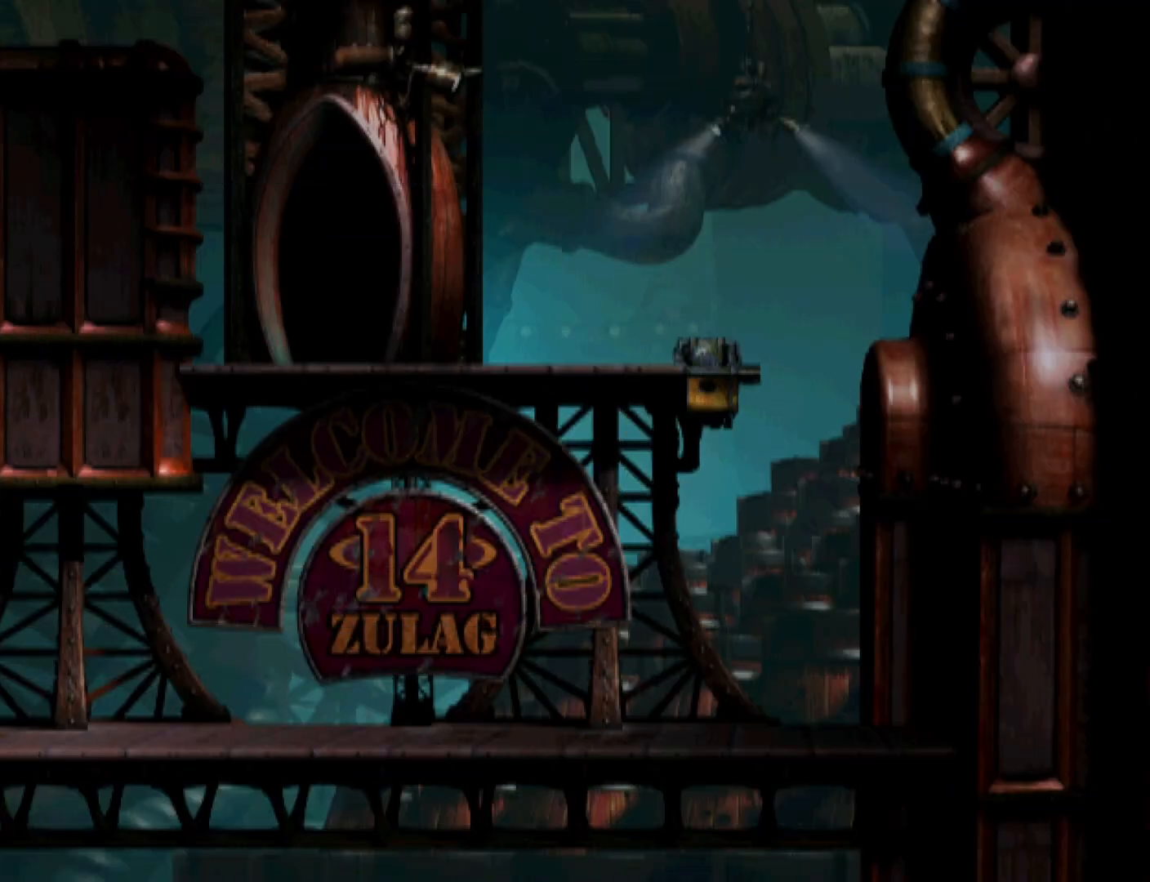
{"buttons": ["R1", "DPAD_RIGHT"], "events": [[67, "CROSS", "down"], [133, "CROSS", "up"], [233, "CROSS", "down"], [333, "DPAD_RIGHT", "down"], [367, "CROSS", "up"]]}
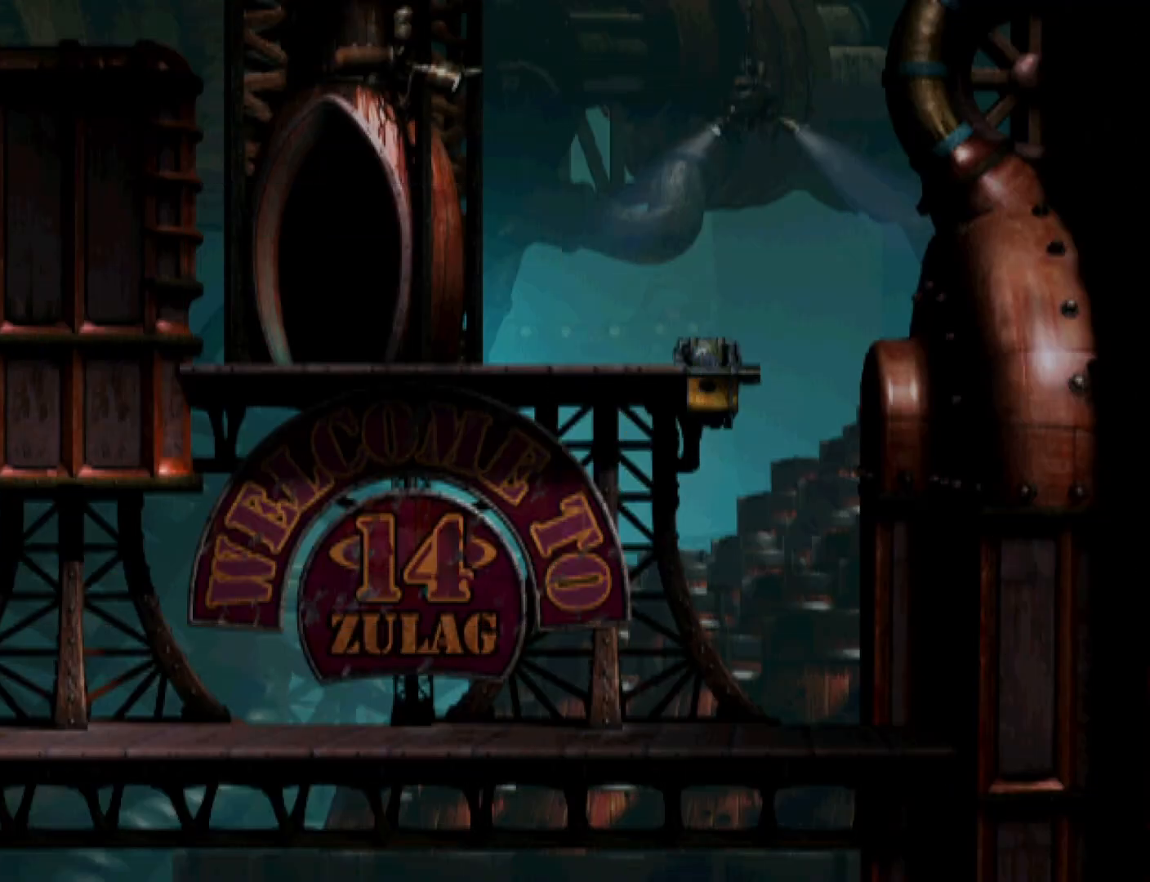
{"buttons": ["R1", "DPAD_RIGHT"], "events": []}
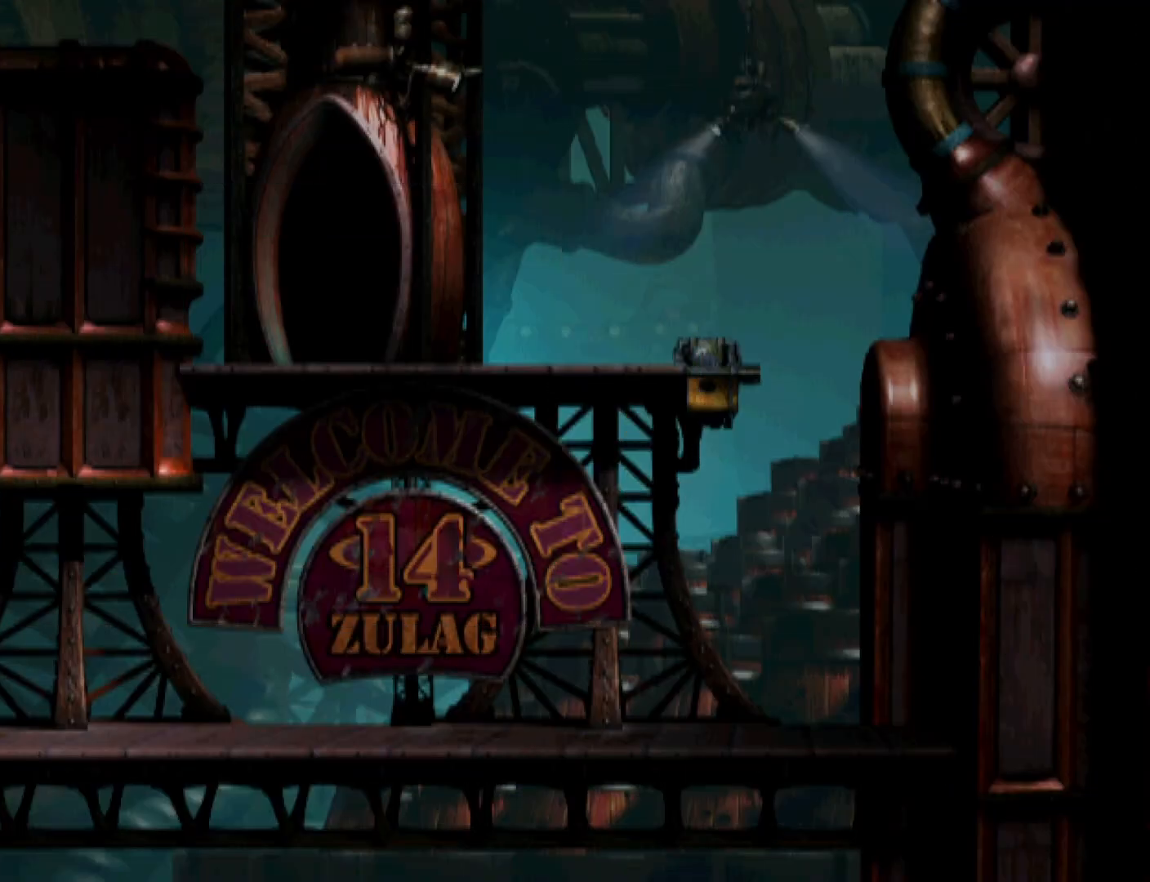
{"buttons": ["R1", "DPAD_RIGHT"], "events": []}
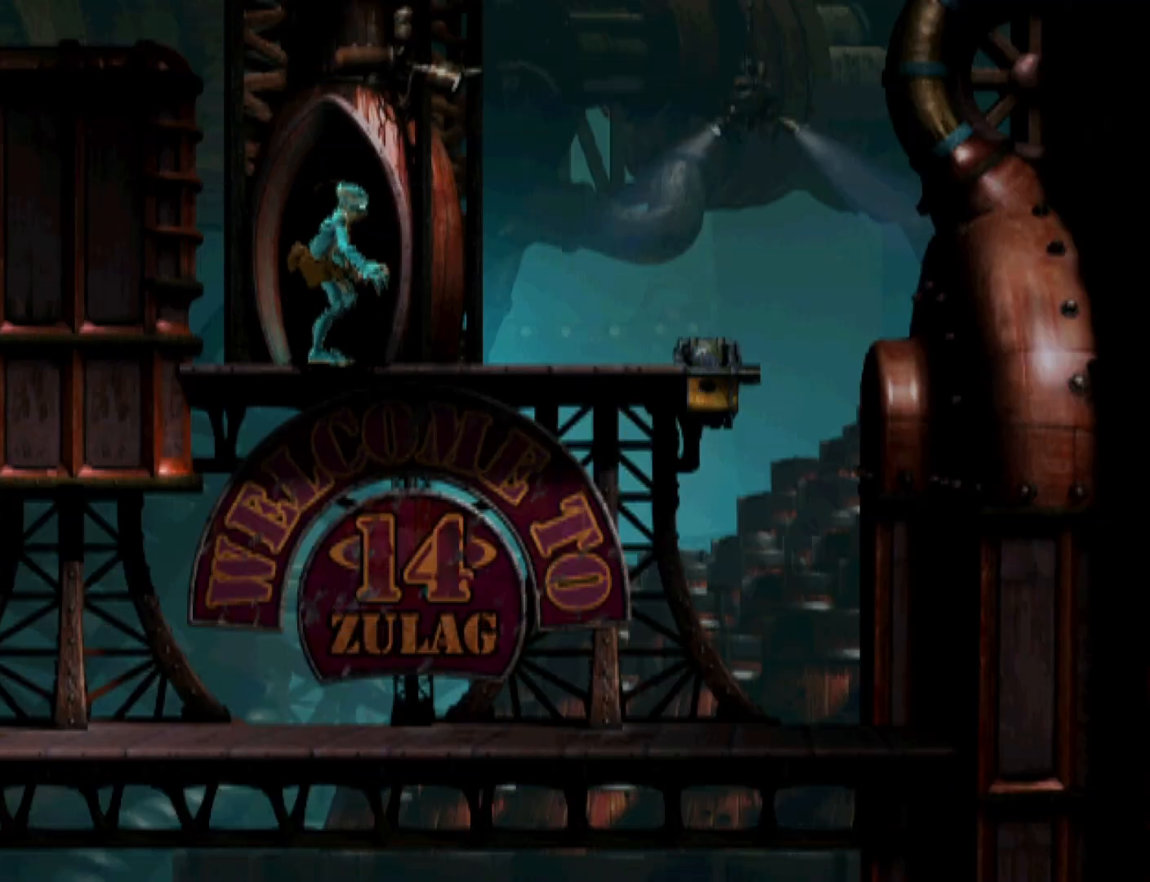
{"buttons": ["TRIANGLE", "R1", "DPAD_RIGHT"], "events": [[367, "TRIANGLE", "down"]]}
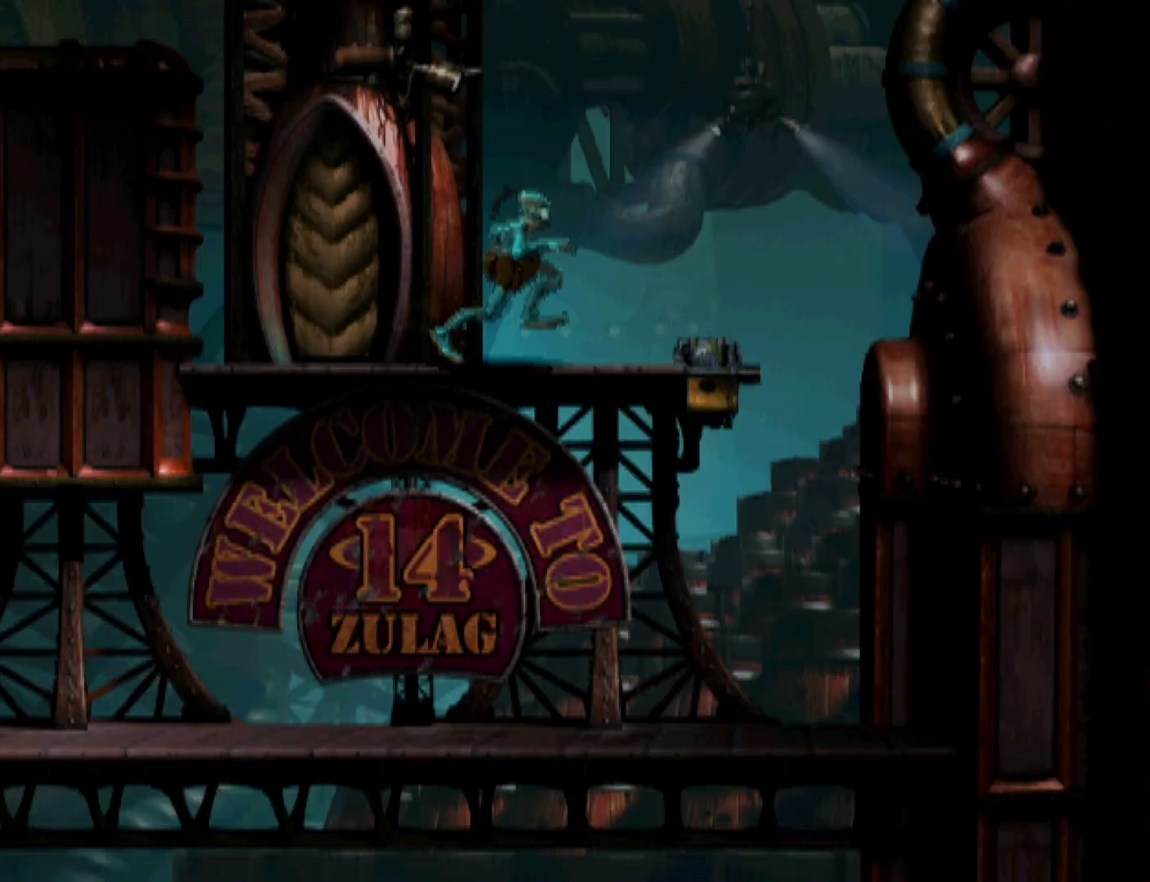
{"buttons": ["R1", "DPAD_LEFT"], "events": [[200, "TRIANGLE", "up"], [233, "DPAD_RIGHT", "up"], [333, "DPAD_LEFT", "down"]]}
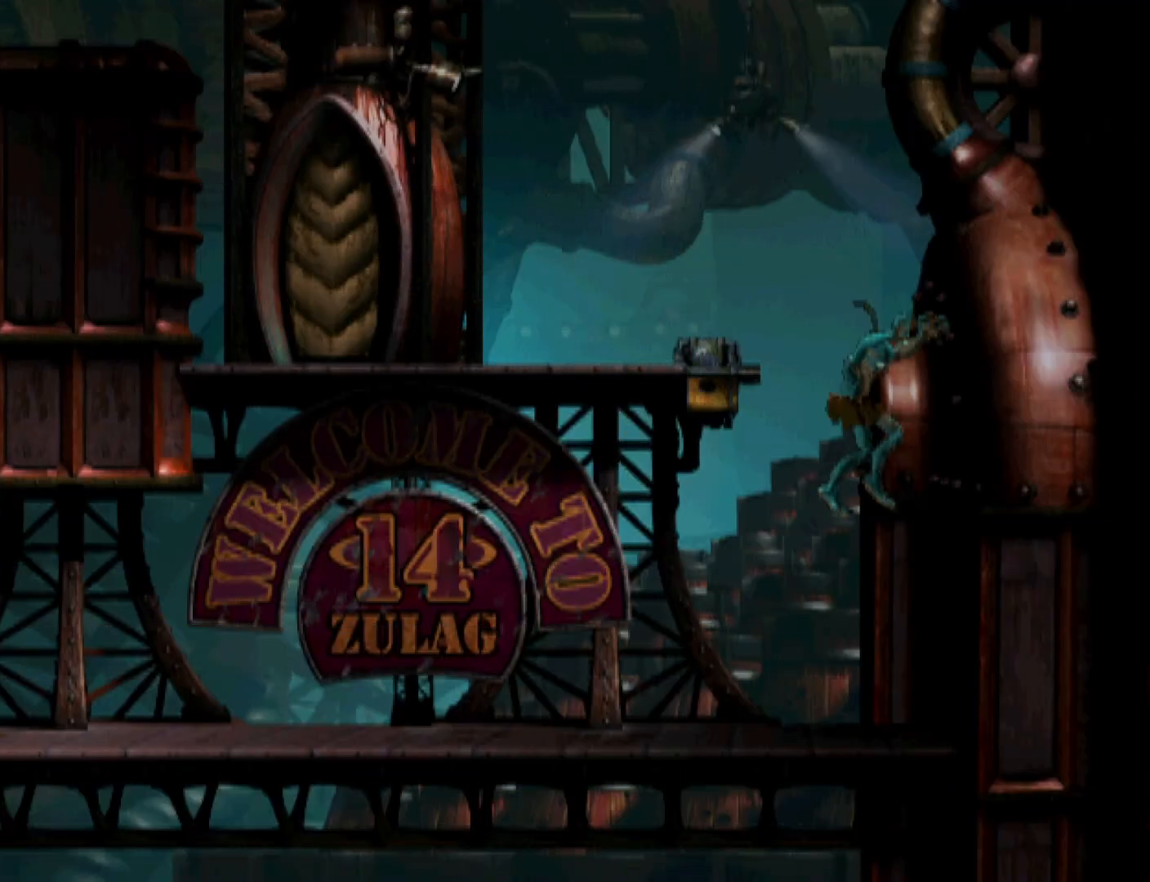
{"buttons": ["R1", "DPAD_LEFT"], "events": []}
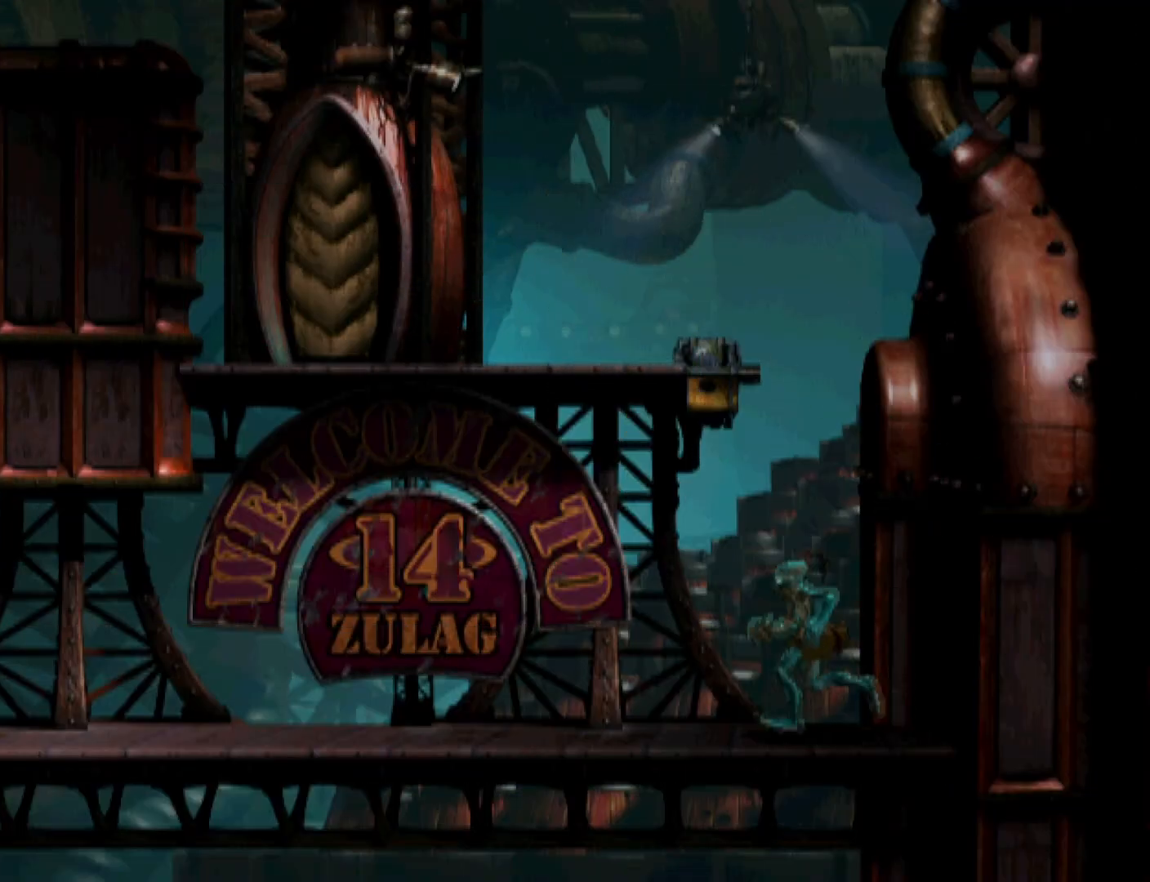
{"buttons": ["R1", "DPAD_LEFT"], "events": []}
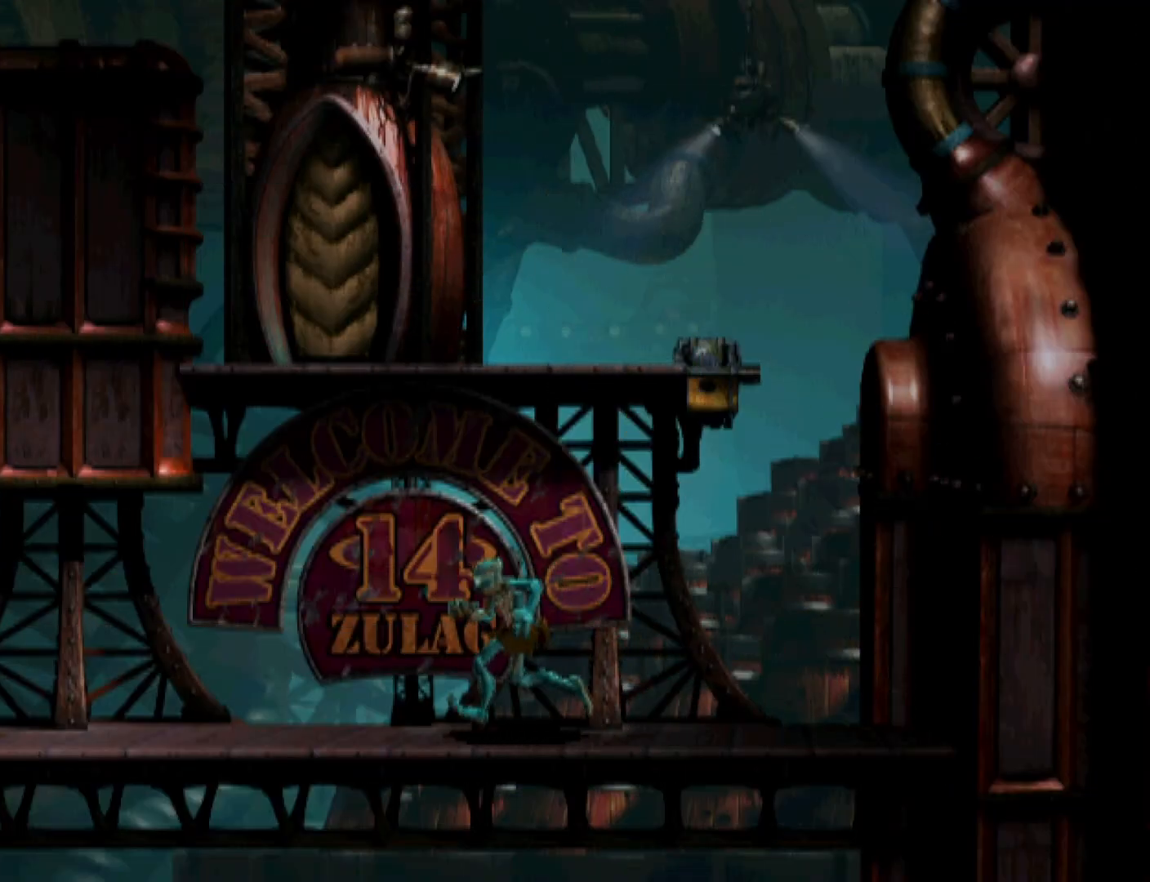
{"buttons": ["R1", "DPAD_LEFT"], "events": []}
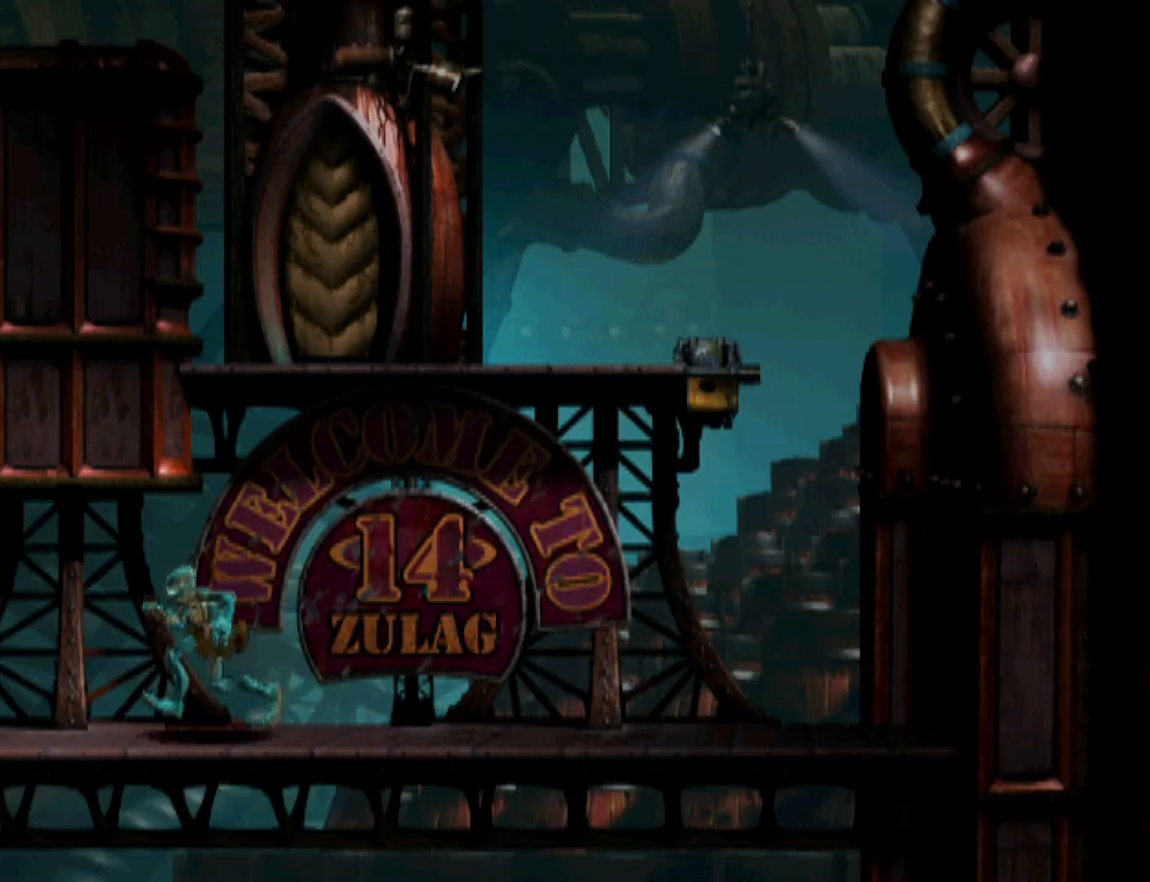
{"buttons": ["R1", "DPAD_LEFT"], "events": []}